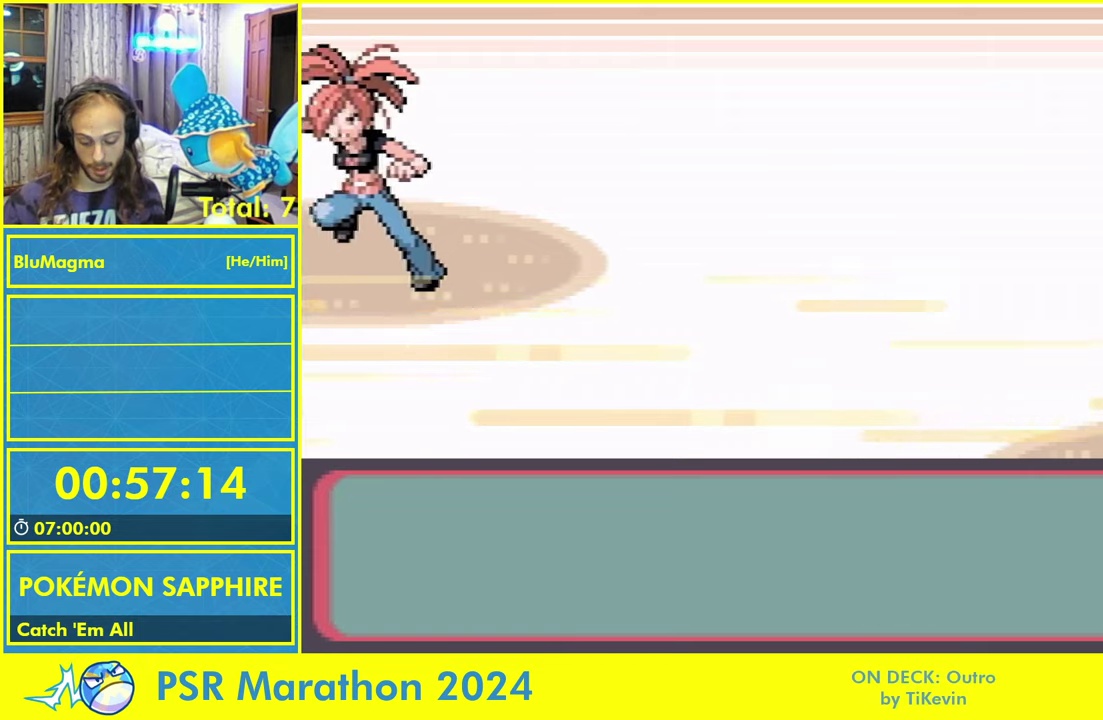
Gameplay with a controller (Nintendo layout); each line is a JSON object with the inputs held at the frame after it. "events" lists button and stick changes between this image and that frame as [ms after this image, input, new state], when the widget could be followed in between. Not read: L2 L3 R3 X Y.
{"buttons": ["L1"], "events": [[67, "L1", "down"], [117, "A", "down"], [183, "L1", "up"], [200, "A", "up"], [317, "L1", "down"], [383, "A", "down"], [383, "L1", "up"], [433, "A", "up"], [500, "L1", "down"]]}
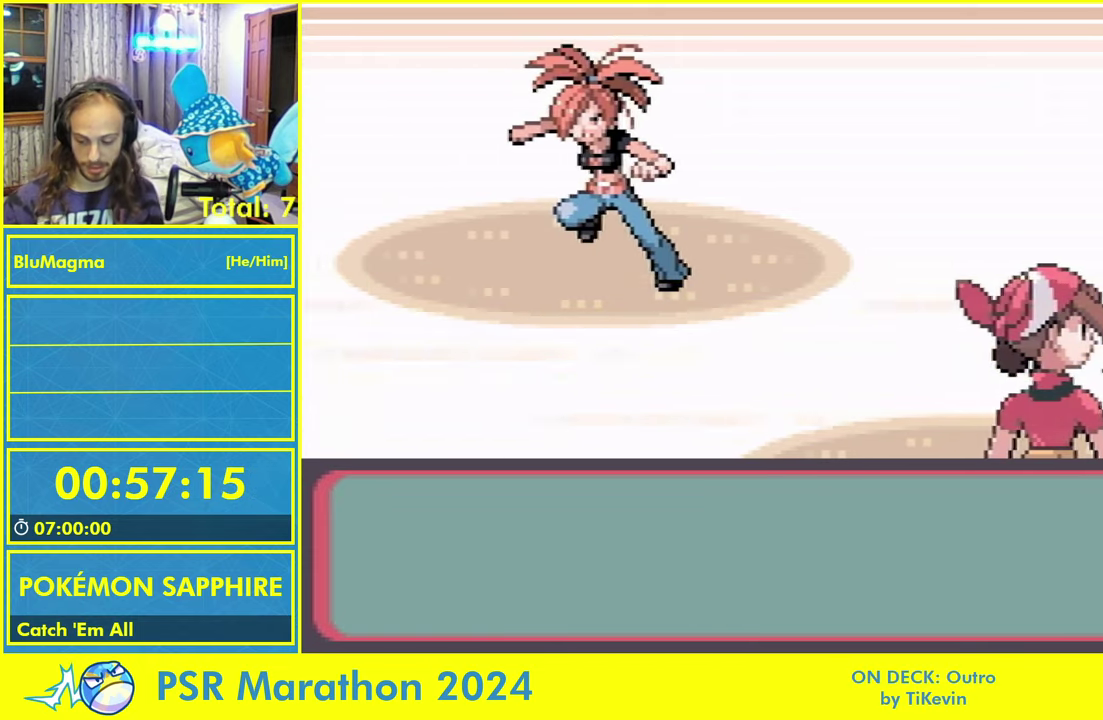
{"buttons": ["A"], "events": [[50, "A", "down"], [117, "L1", "up"], [150, "A", "up"], [200, "L1", "down"], [250, "A", "down"], [300, "L1", "up"], [350, "A", "up"], [383, "L1", "down"], [450, "A", "down"], [483, "L1", "up"]]}
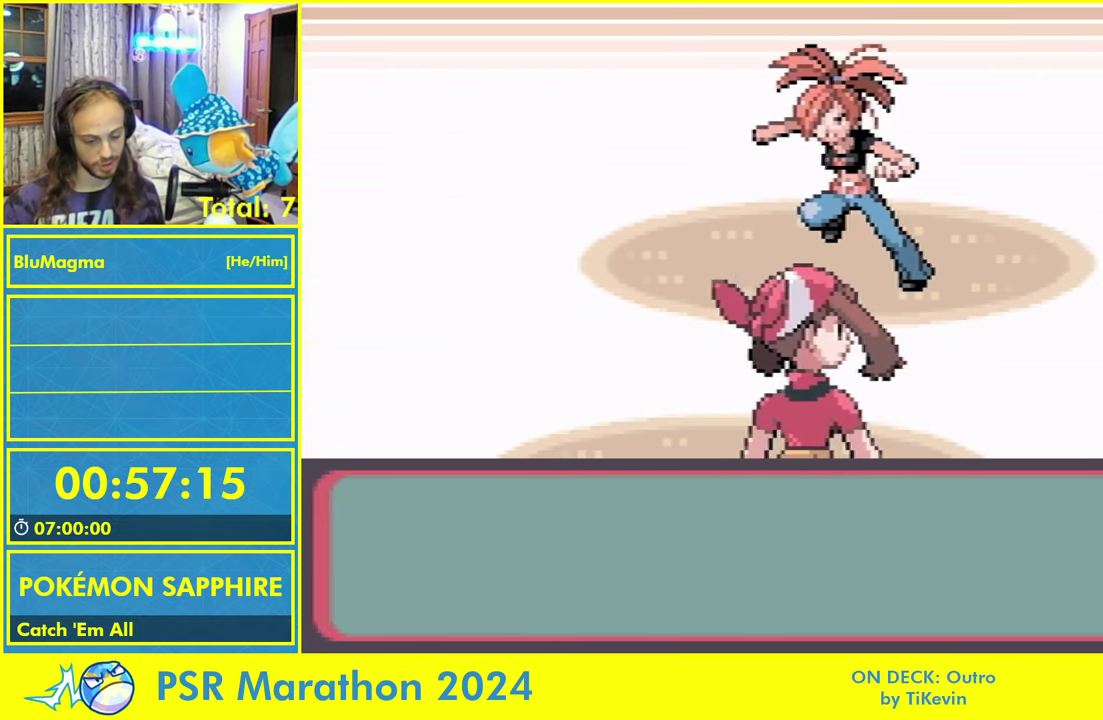
{"buttons": ["L1"], "events": [[50, "A", "up"], [100, "L1", "down"], [167, "A", "down"], [217, "L1", "up"], [267, "A", "up"], [300, "L1", "down"], [350, "A", "down"], [383, "L1", "up"], [433, "A", "up"], [467, "L1", "down"]]}
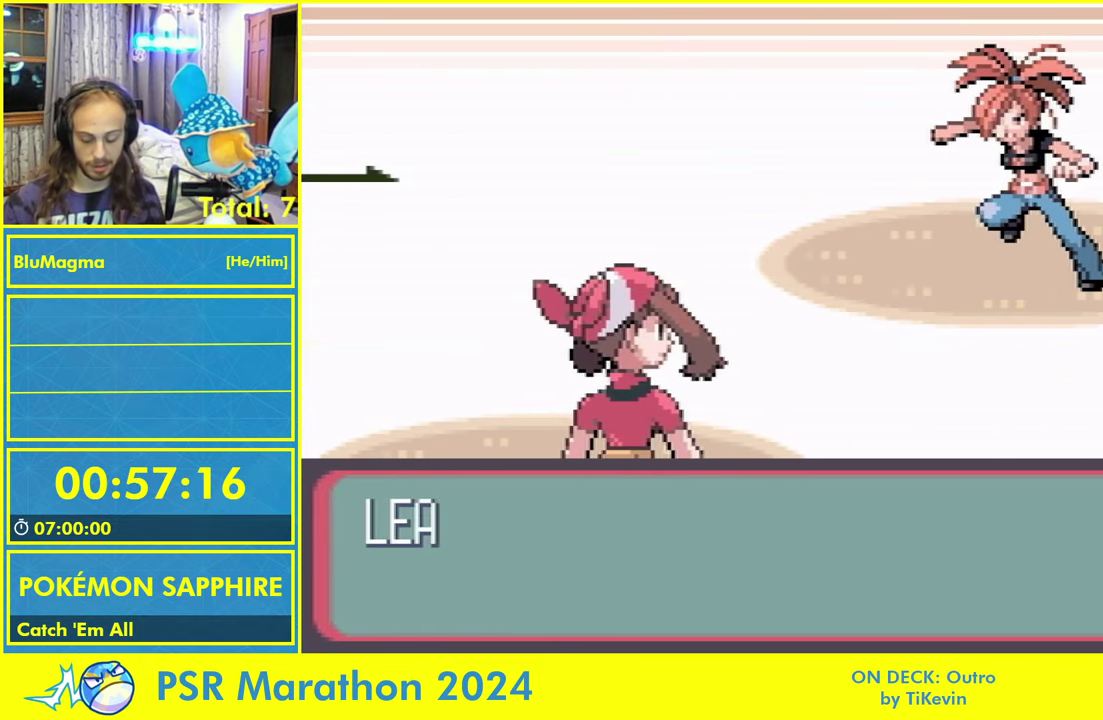
{"buttons": ["L1"], "events": [[33, "A", "down"], [67, "L1", "up"], [133, "A", "up"], [167, "L1", "down"], [217, "A", "down"], [250, "L1", "up"], [300, "A", "up"], [317, "L1", "down"], [383, "A", "down"], [417, "L1", "up"], [467, "A", "up"], [500, "L1", "down"]]}
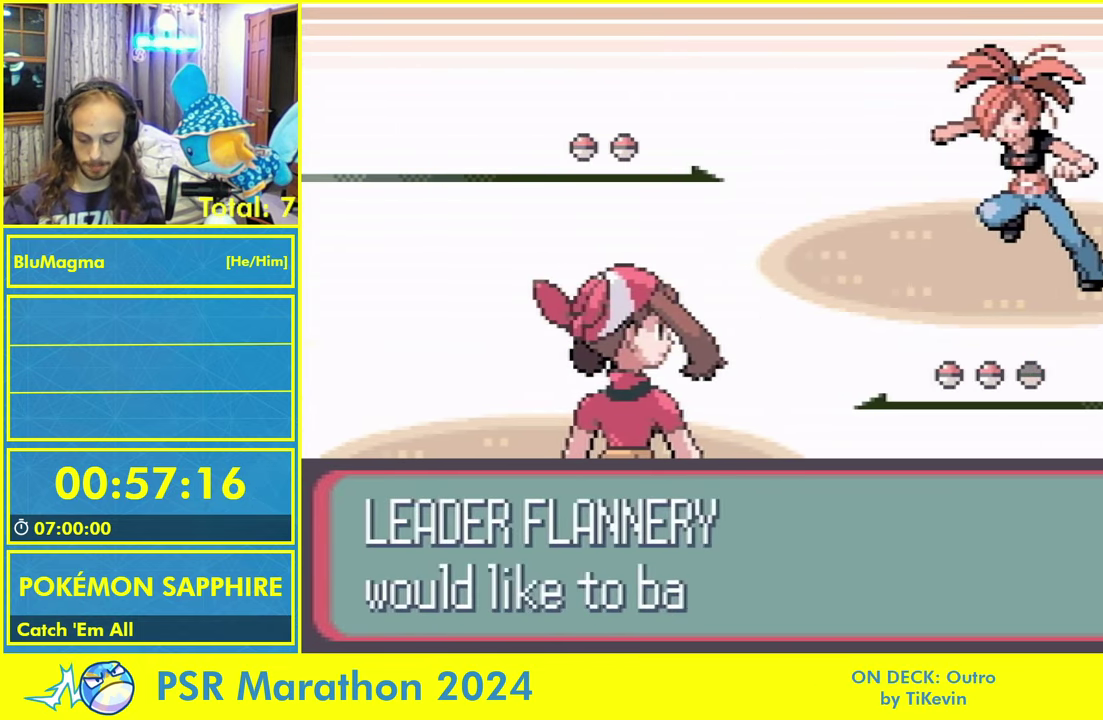
{"buttons": ["A"], "events": [[50, "A", "down"], [83, "L1", "up"], [133, "A", "up"], [167, "L1", "down"], [233, "A", "down"], [267, "L1", "up"], [317, "A", "up"], [383, "L1", "down"], [417, "A", "down"], [467, "L1", "up"]]}